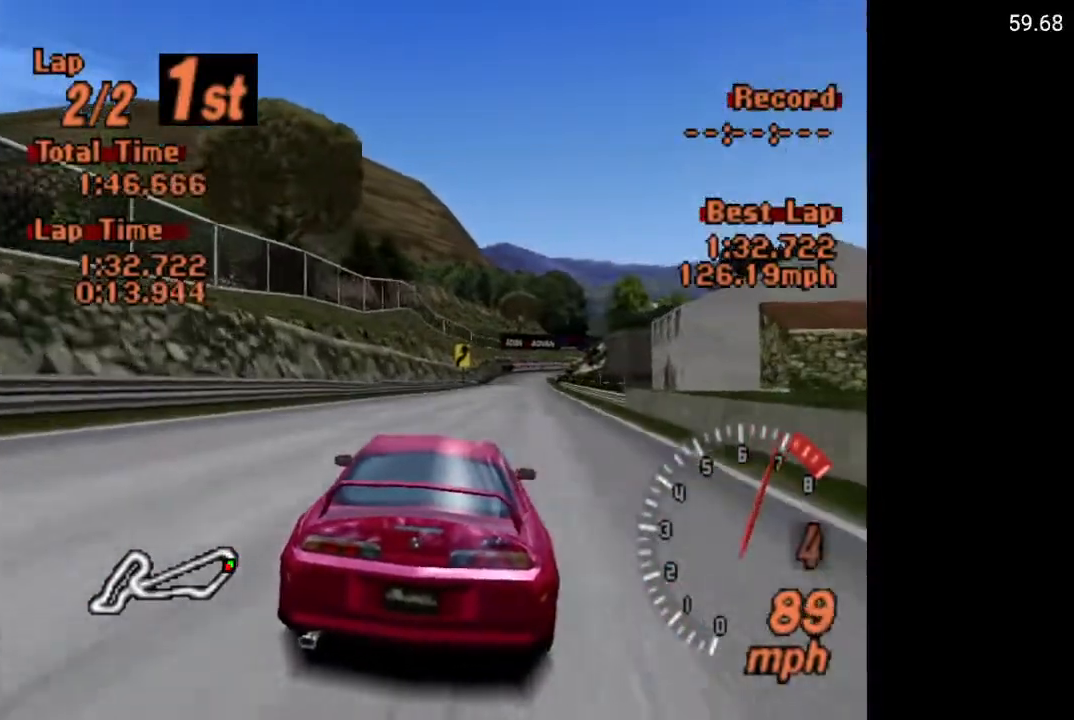
Gameplay with a controller (Xbox layout); each line is a JSON object with the inputs held at the frame after it. "events" lists button and stick changes between this image and that frame as [ms after this image, input, new state], when the widget could be followed in between.
{"buttons": ["A"], "left_stick": "center", "right_stick": "center", "events": [[67, "DPAD_RIGHT", "down"], [133, "DPAD_RIGHT", "up"]]}
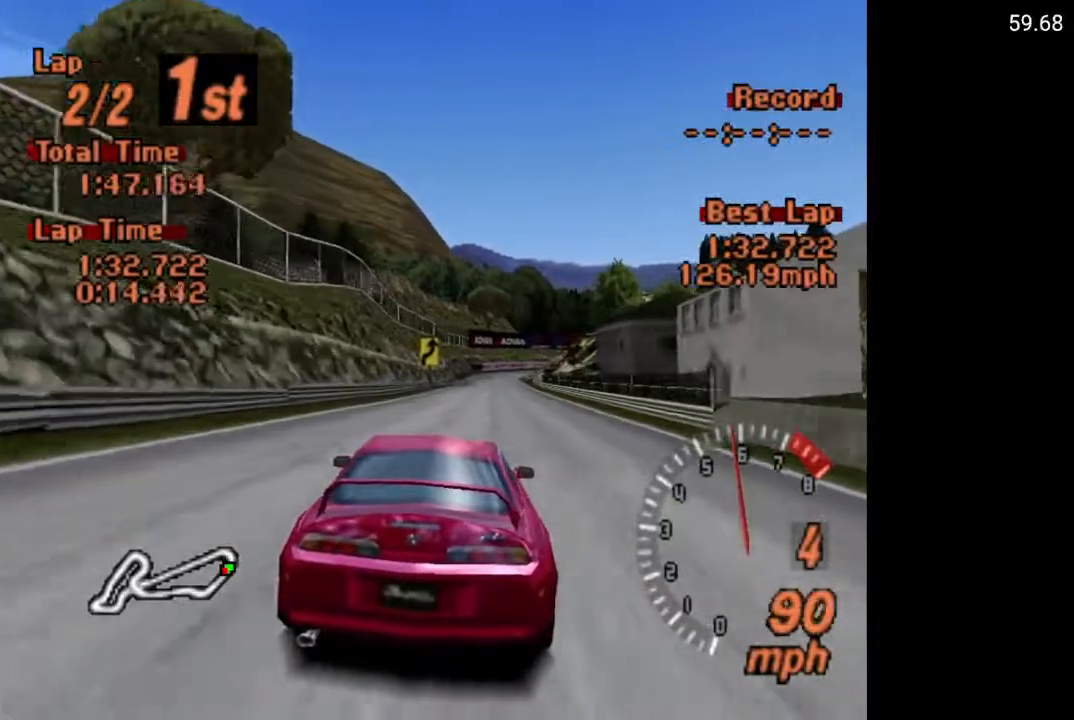
{"buttons": ["A"], "left_stick": "center", "right_stick": "center", "events": [[217, "DPAD_LEFT", "down"], [300, "DPAD_LEFT", "up"]]}
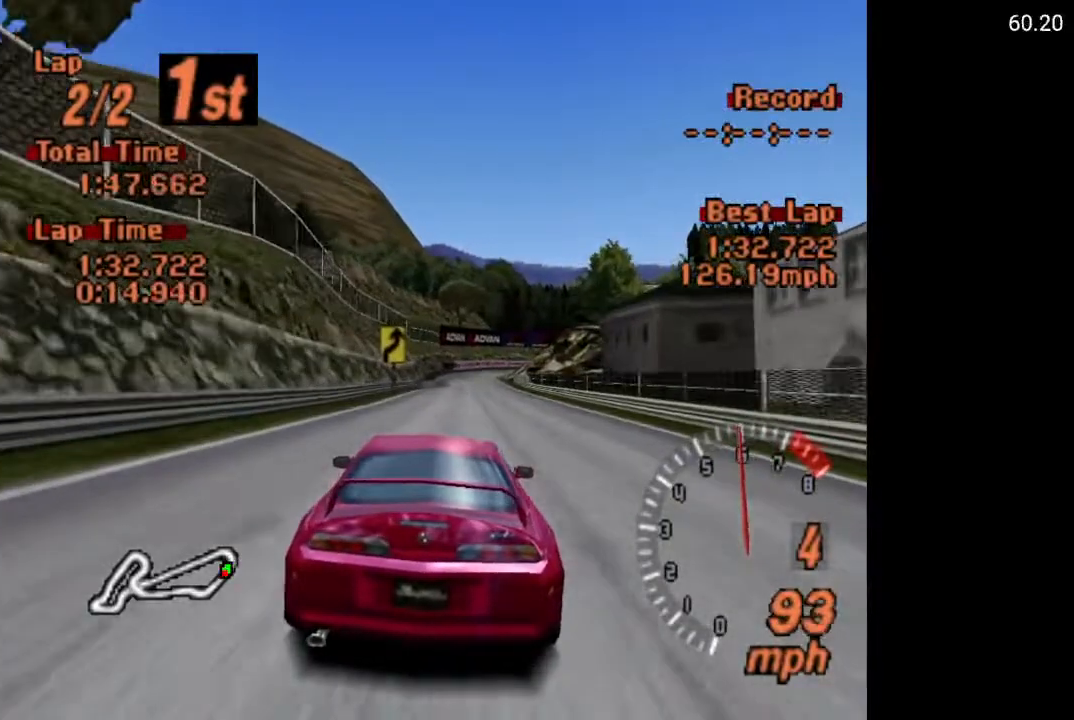
{"buttons": ["A"], "left_stick": "center", "right_stick": "center", "events": []}
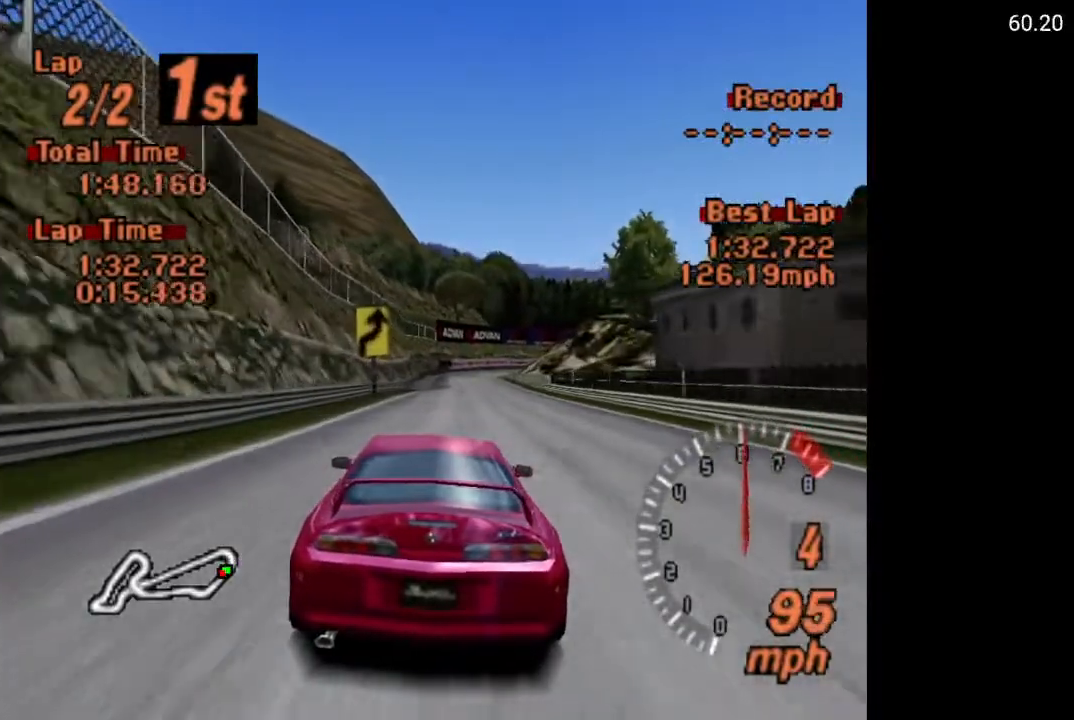
{"buttons": ["A"], "left_stick": "center", "right_stick": "center", "events": []}
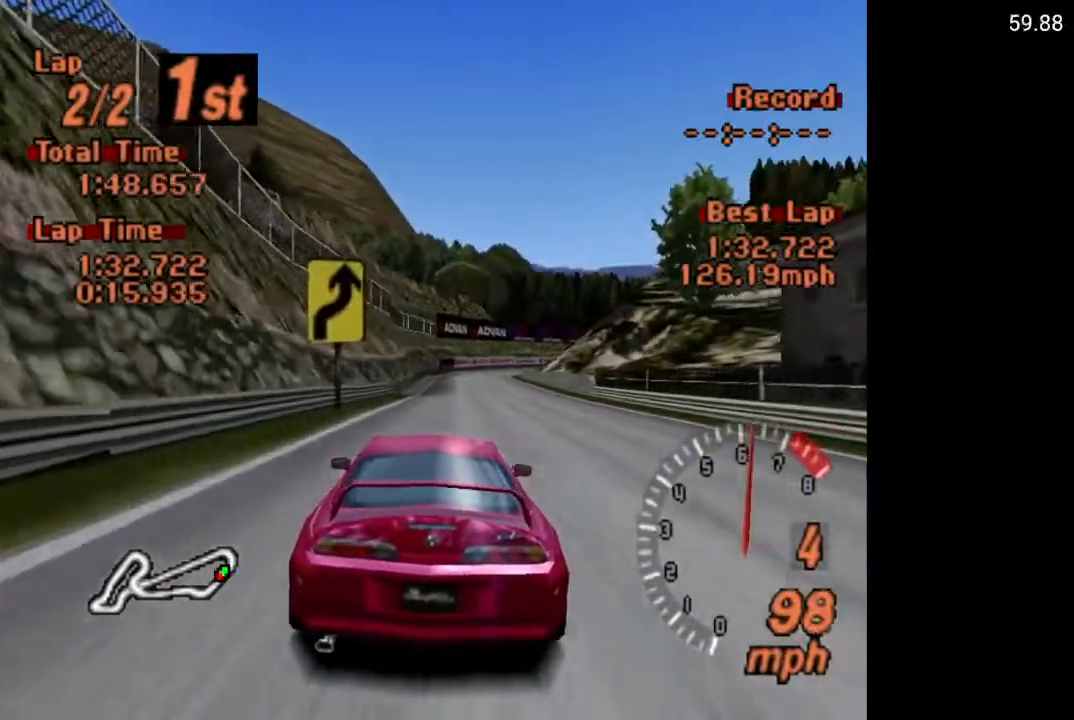
{"buttons": ["A"], "left_stick": "center", "right_stick": "center", "events": []}
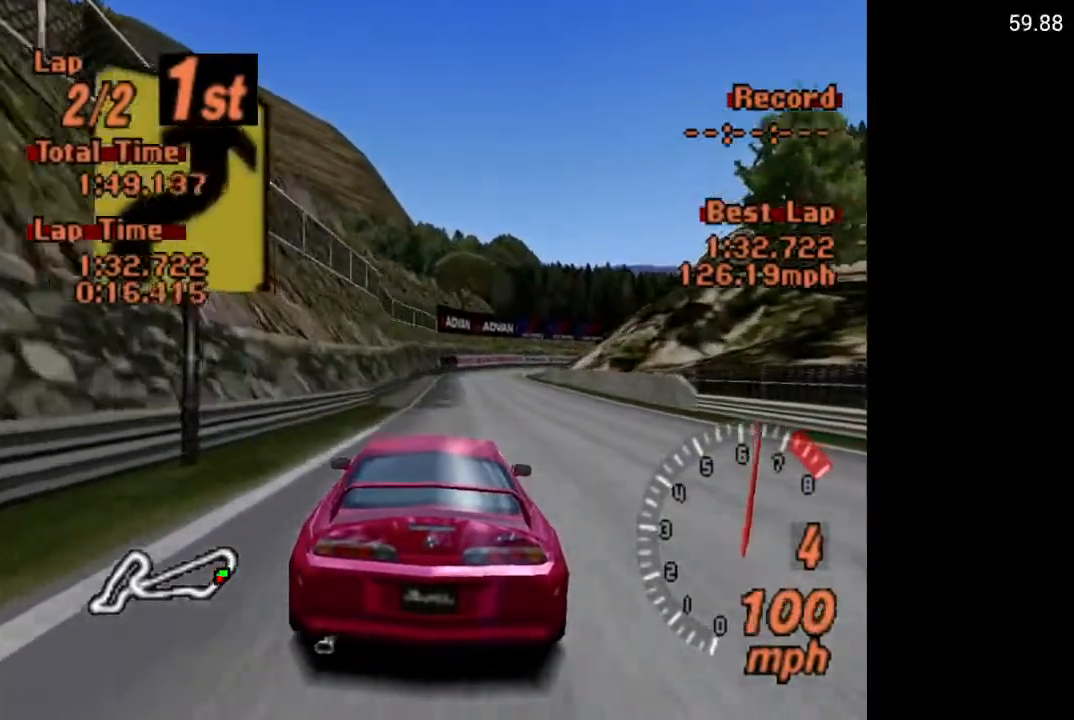
{"buttons": ["A"], "left_stick": "center", "right_stick": "center", "events": [[67, "DPAD_RIGHT", "down"], [117, "DPAD_RIGHT", "up"]]}
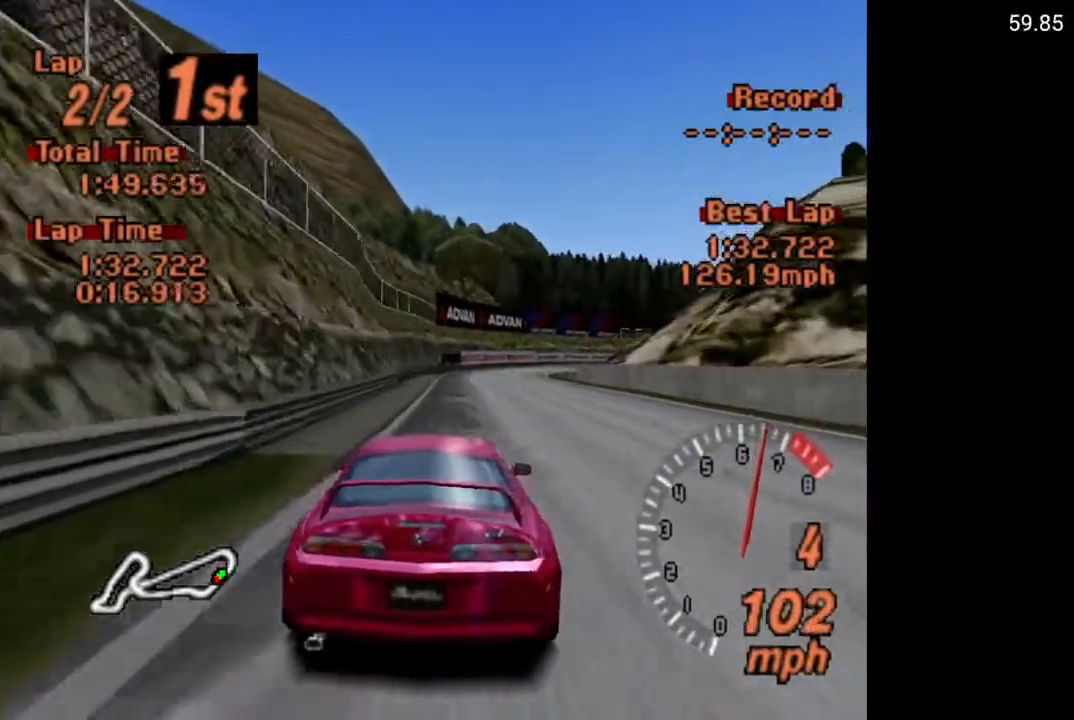
{"buttons": ["A", "DPAD_RIGHT"], "left_stick": "center", "right_stick": "center", "events": [[17, "DPAD_RIGHT", "down"], [100, "DPAD_RIGHT", "up"], [433, "DPAD_RIGHT", "down"]]}
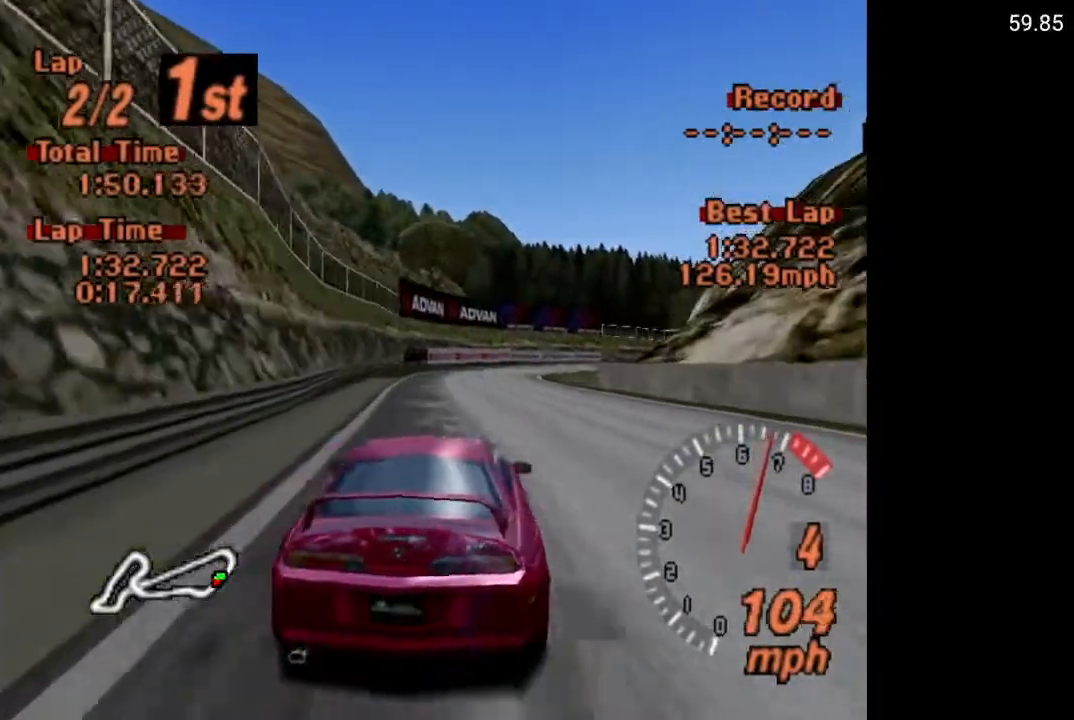
{"buttons": ["A", "DPAD_LEFT"], "left_stick": "center", "right_stick": "center", "events": [[33, "A", "up"], [50, "DPAD_RIGHT", "up"], [283, "A", "down"], [450, "DPAD_LEFT", "down"]]}
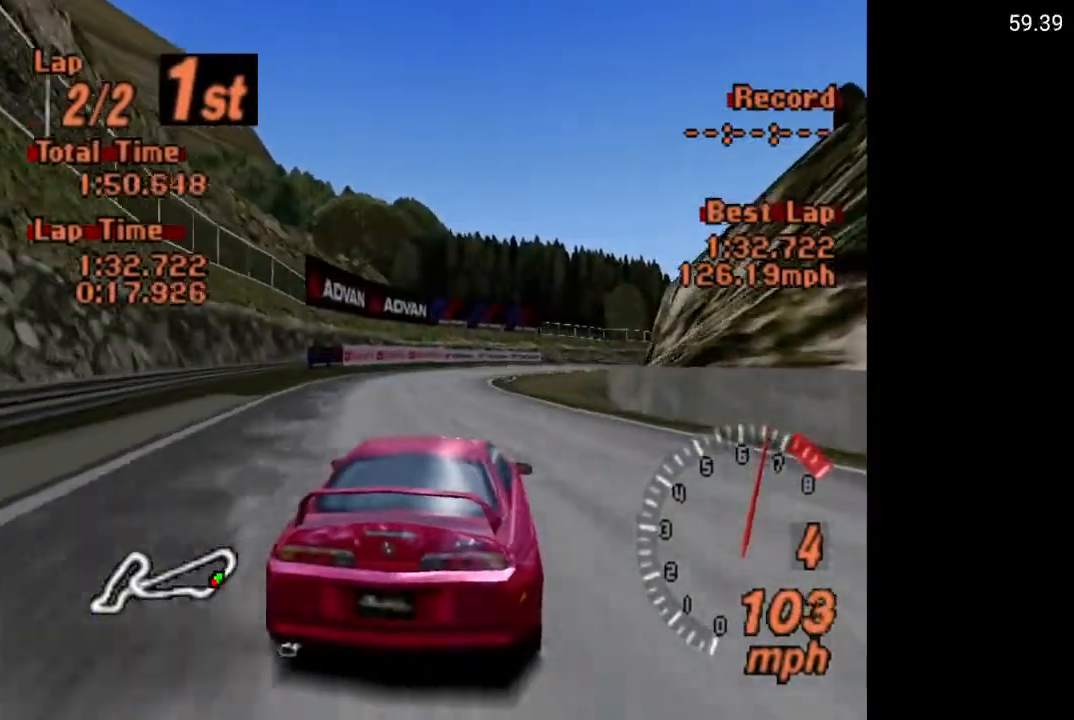
{"buttons": [], "left_stick": "center", "right_stick": "center", "events": [[33, "DPAD_LEFT", "up"], [367, "A", "up"], [367, "DPAD_RIGHT", "down"], [467, "DPAD_RIGHT", "up"]]}
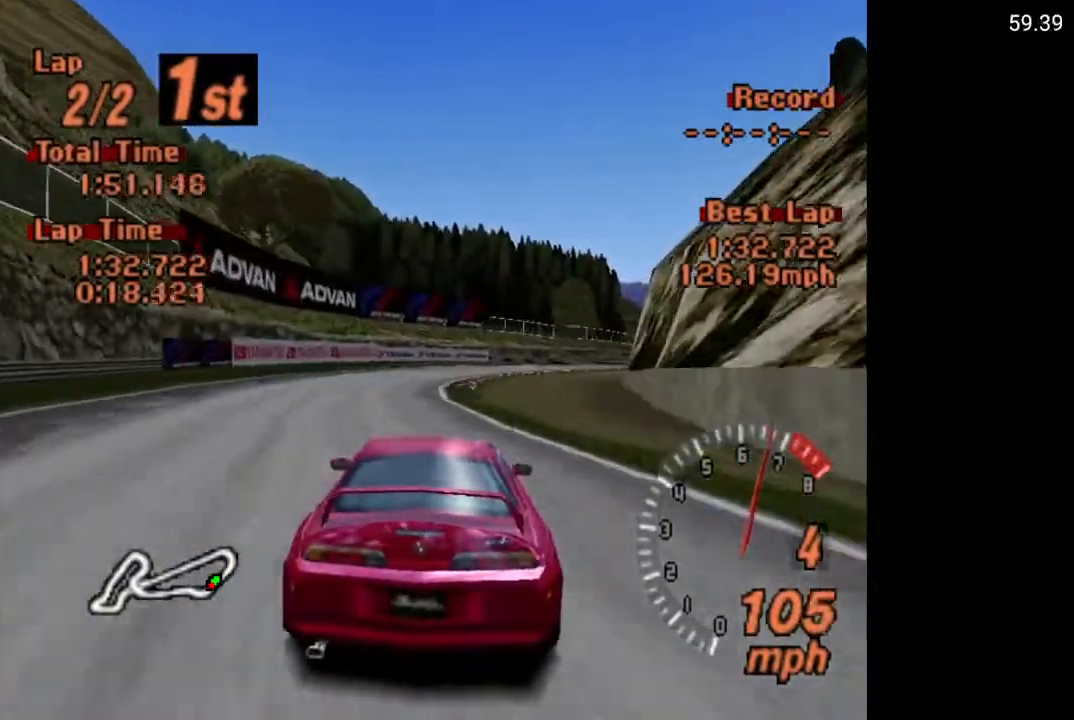
{"buttons": ["DPAD_RIGHT"], "left_stick": "center", "right_stick": "center", "events": [[417, "A", "down"], [467, "DPAD_RIGHT", "down"], [500, "A", "up"]]}
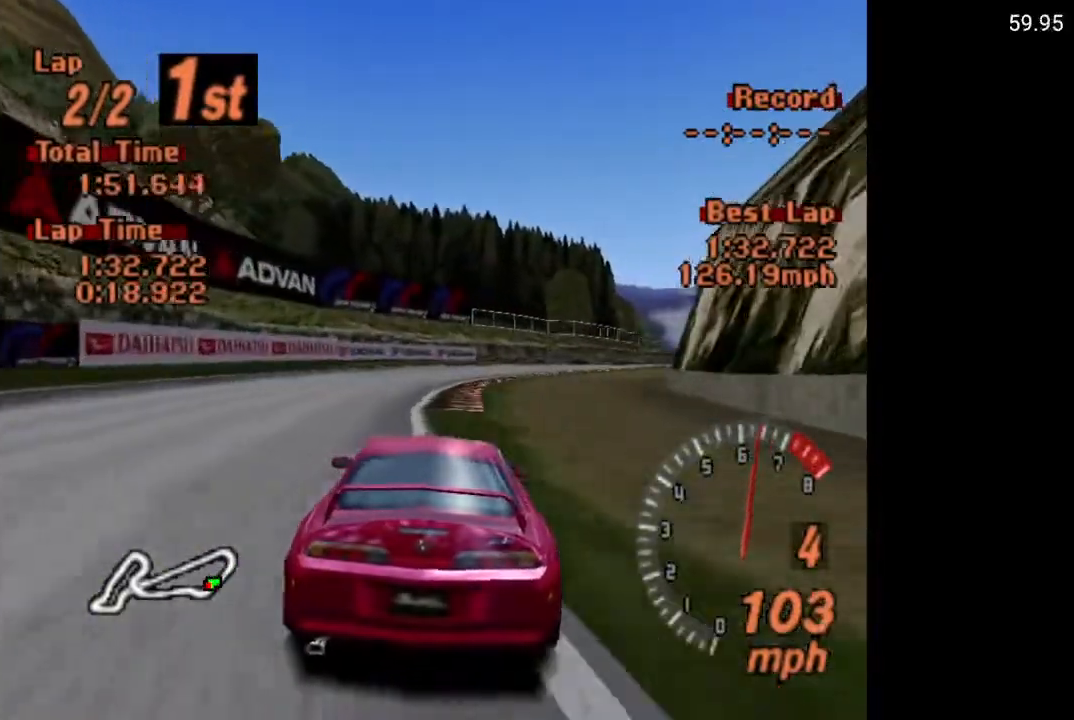
{"buttons": ["A", "DPAD_RIGHT"], "left_stick": "center", "right_stick": "center", "events": [[100, "DPAD_RIGHT", "up"], [250, "DPAD_RIGHT", "down"], [267, "A", "down"]]}
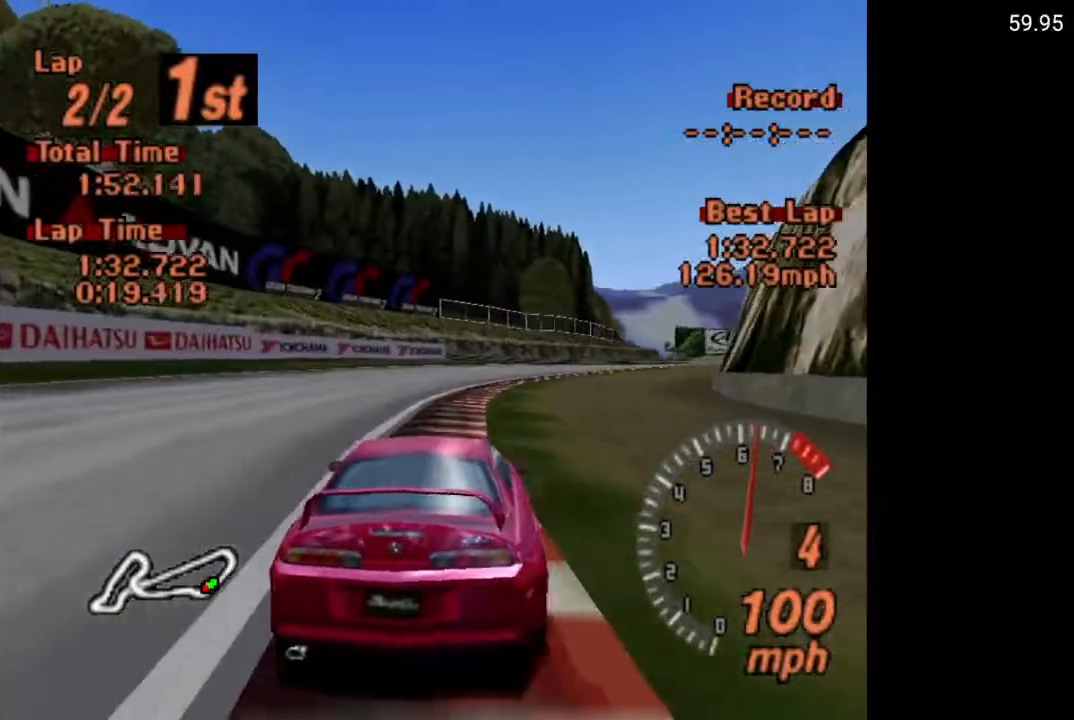
{"buttons": ["A", "DPAD_RIGHT"], "left_stick": "center", "right_stick": "center", "events": [[17, "DPAD_RIGHT", "up"], [283, "DPAD_RIGHT", "down"]]}
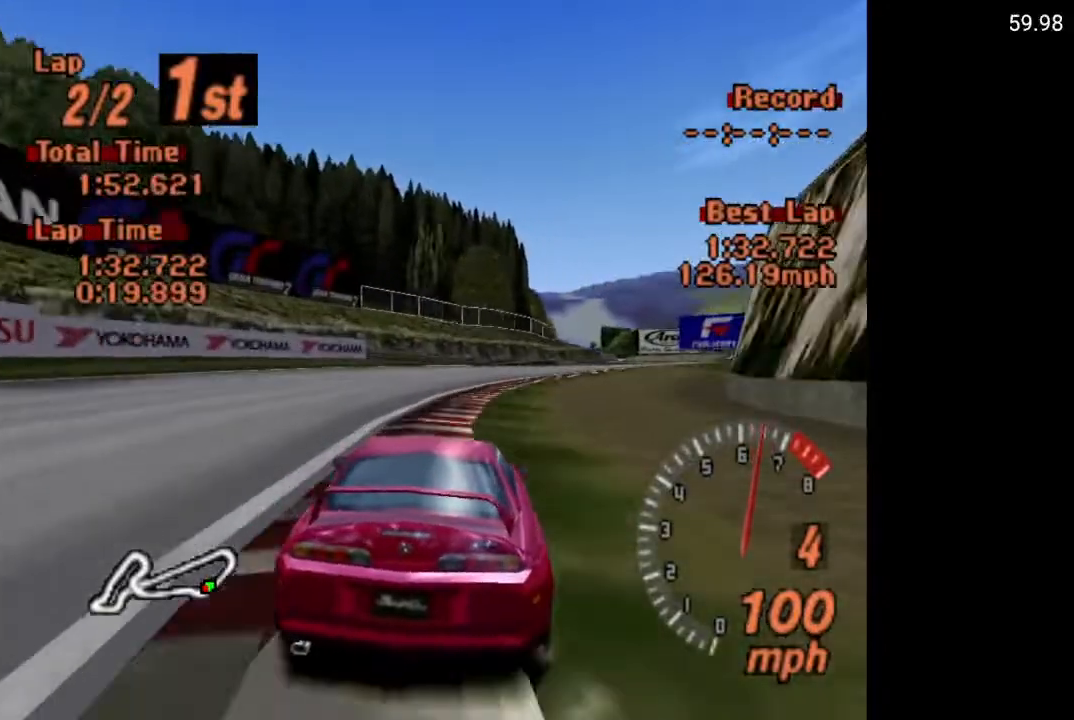
{"buttons": ["A", "DPAD_RIGHT"], "left_stick": "center", "right_stick": "center", "events": [[17, "DPAD_RIGHT", "up"], [100, "DPAD_RIGHT", "down"], [217, "DPAD_RIGHT", "up"], [450, "DPAD_RIGHT", "down"]]}
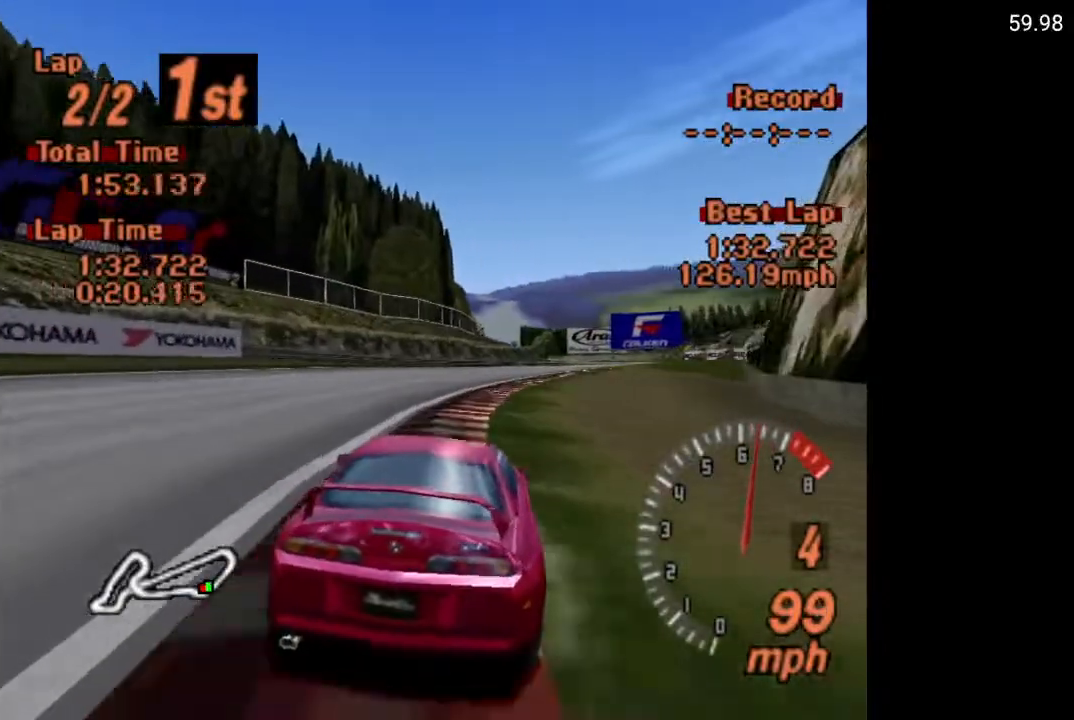
{"buttons": ["A", "DPAD_RIGHT"], "left_stick": "center", "right_stick": "center", "events": [[50, "DPAD_RIGHT", "up"], [183, "DPAD_RIGHT", "down"], [267, "DPAD_RIGHT", "up"], [417, "DPAD_RIGHT", "down"]]}
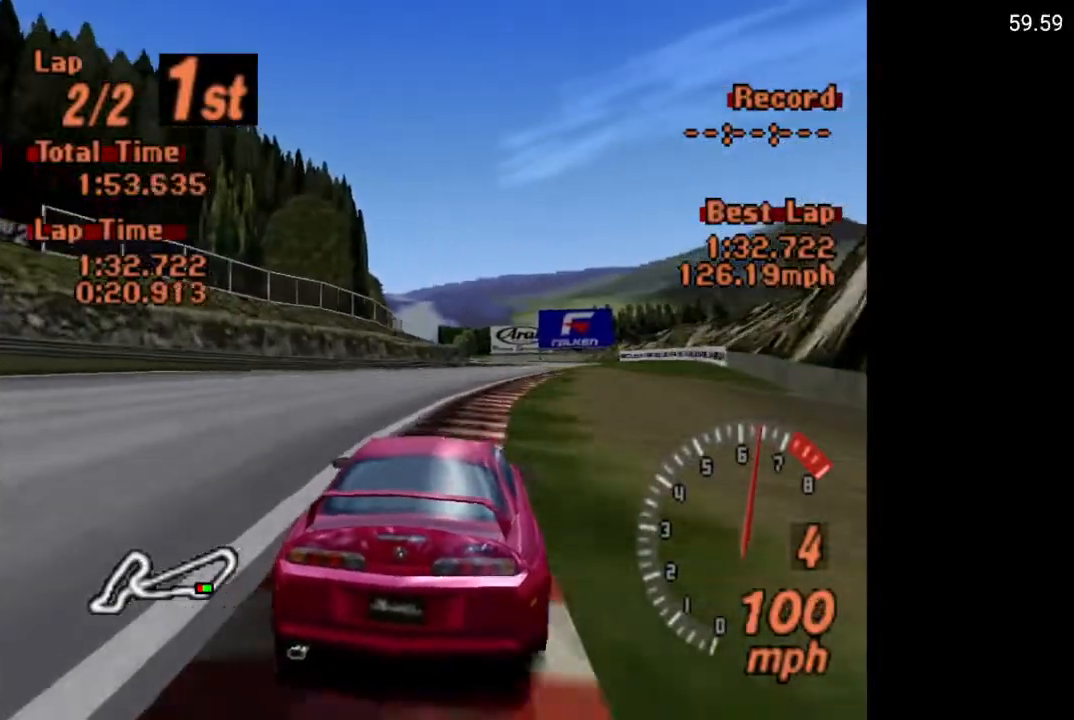
{"buttons": ["A"], "left_stick": "center", "right_stick": "center", "events": [[150, "DPAD_RIGHT", "up"]]}
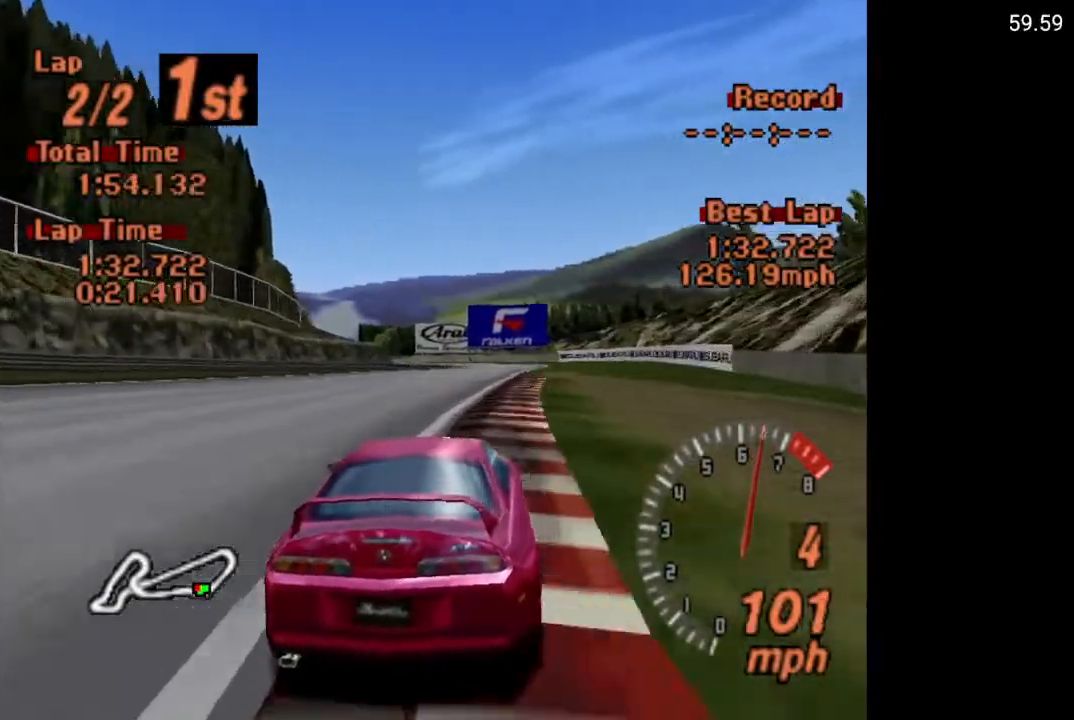
{"buttons": ["A"], "left_stick": "center", "right_stick": "center", "events": [[300, "DPAD_LEFT", "down"], [383, "DPAD_LEFT", "up"]]}
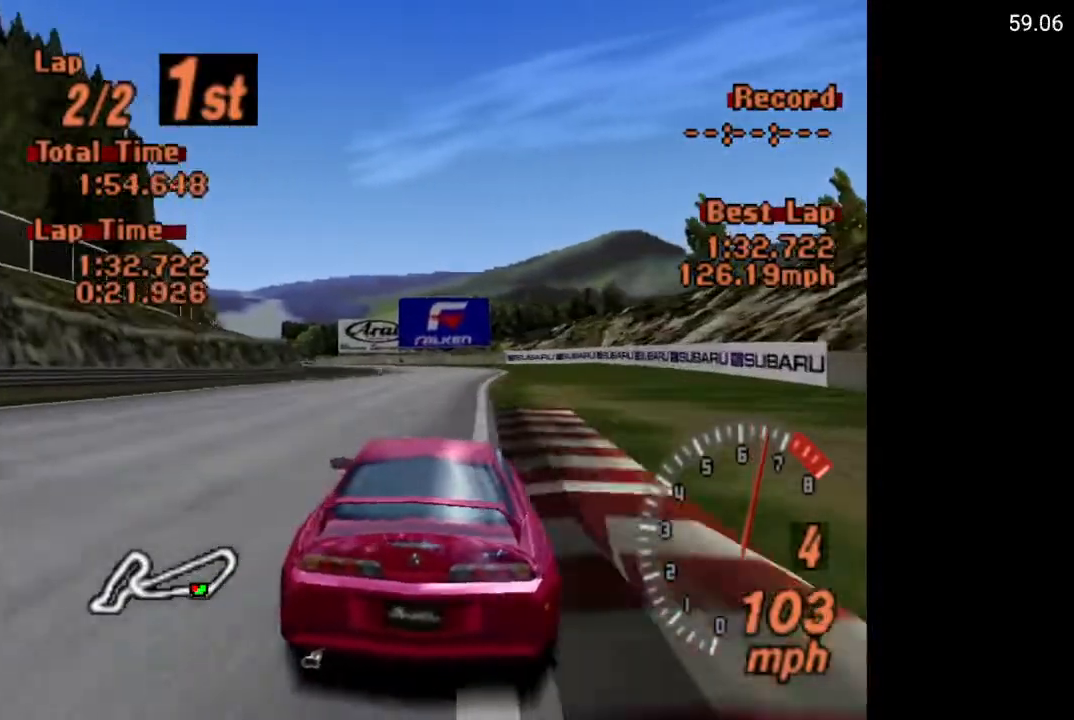
{"buttons": ["A"], "left_stick": "center", "right_stick": "center", "events": [[167, "DPAD_LEFT", "down"], [267, "DPAD_LEFT", "up"]]}
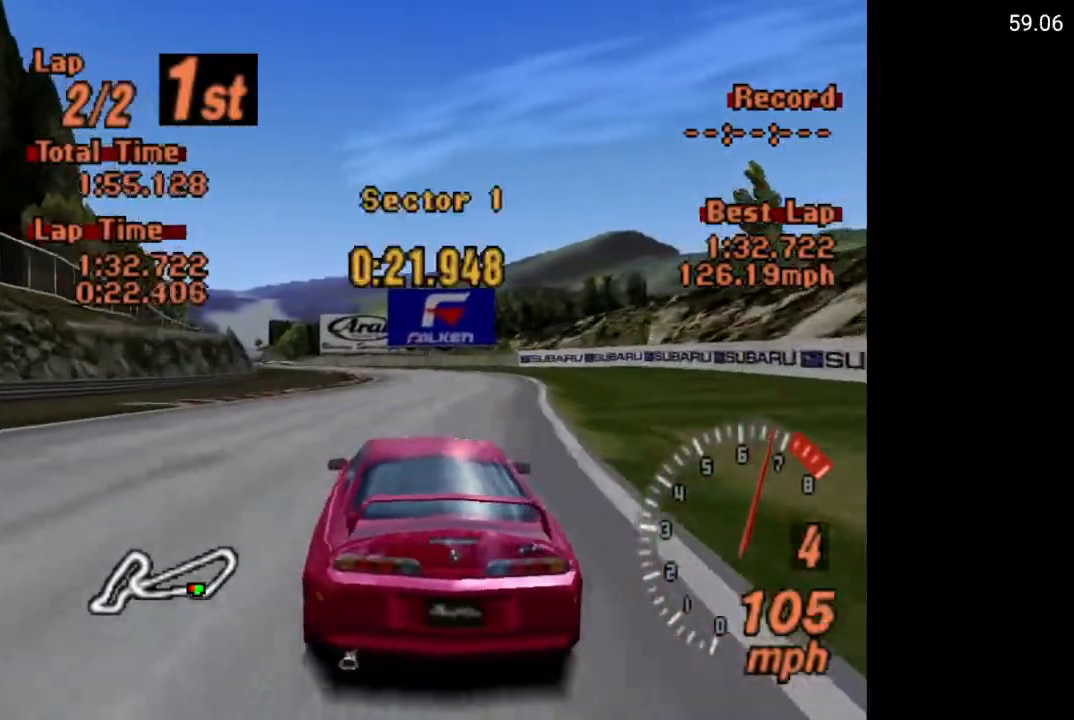
{"buttons": ["A"], "left_stick": "center", "right_stick": "center", "events": []}
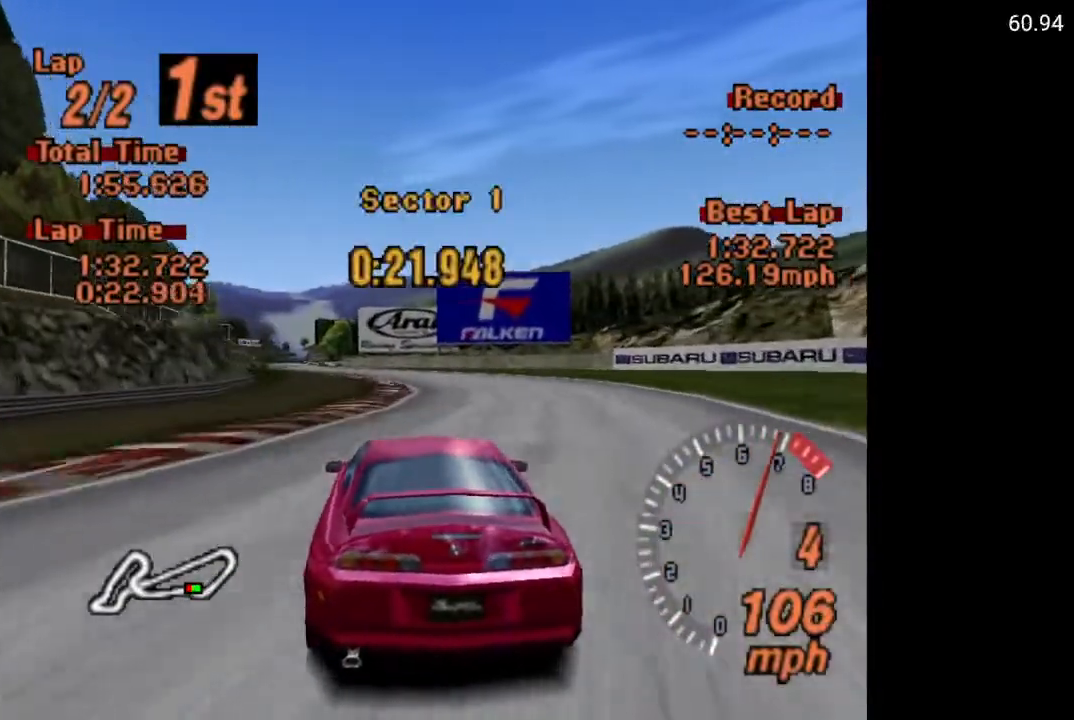
{"buttons": ["A"], "left_stick": "center", "right_stick": "center", "events": [[183, "DPAD_LEFT", "down"], [283, "DPAD_LEFT", "up"]]}
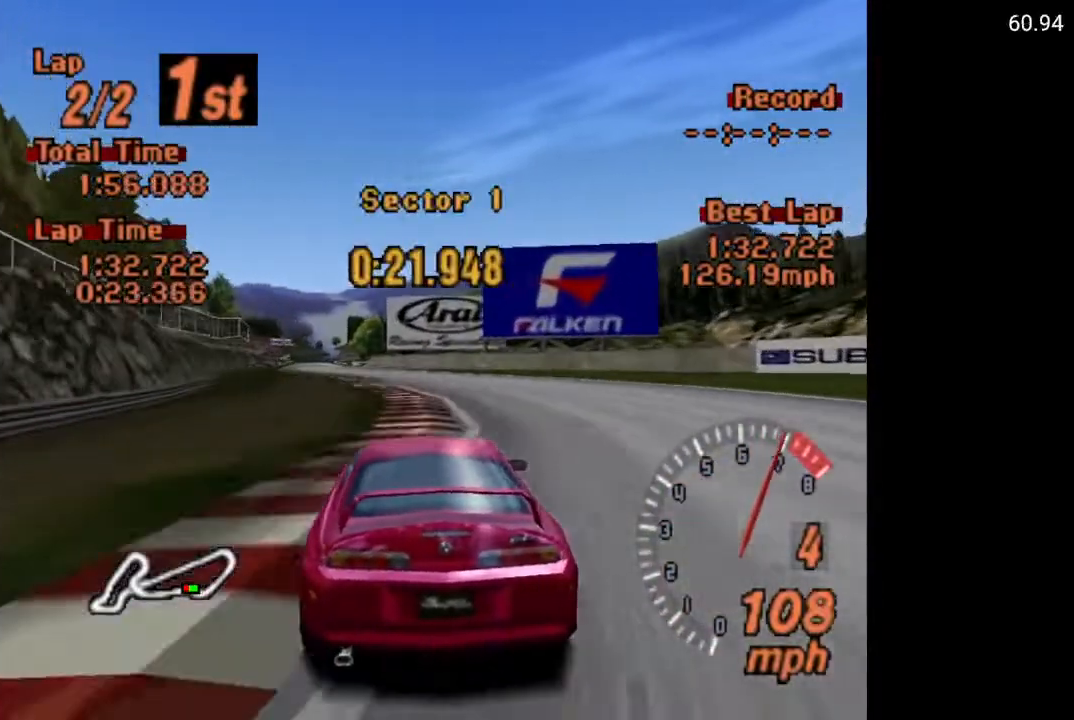
{"buttons": ["A", "R2"], "left_stick": "center", "right_stick": "center", "events": [[100, "DPAD_LEFT", "down"], [200, "DPAD_LEFT", "up"], [483, "R2", "down"]]}
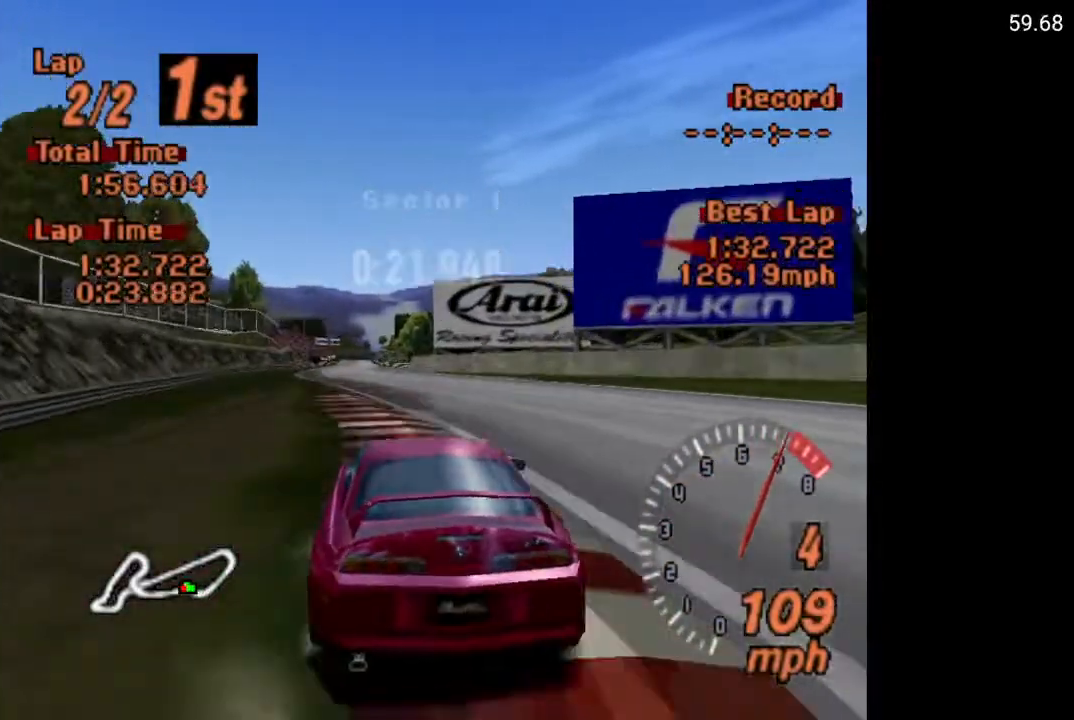
{"buttons": ["A"], "left_stick": "center", "right_stick": "center", "events": [[167, "R2", "up"]]}
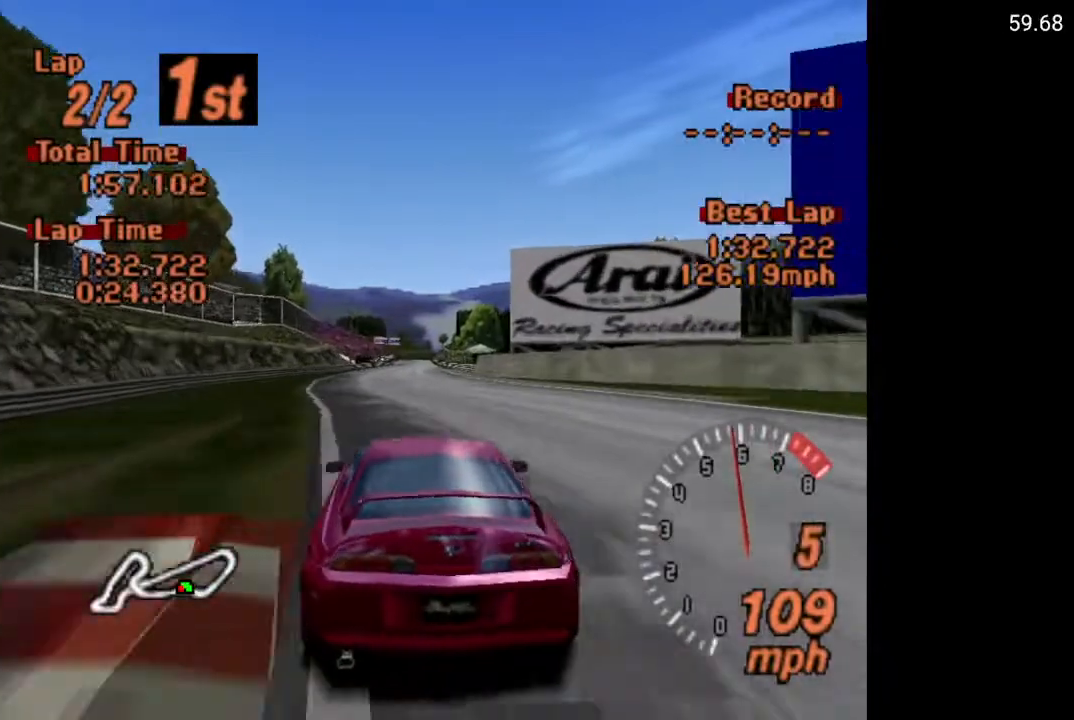
{"buttons": ["A"], "left_stick": "center", "right_stick": "center", "events": []}
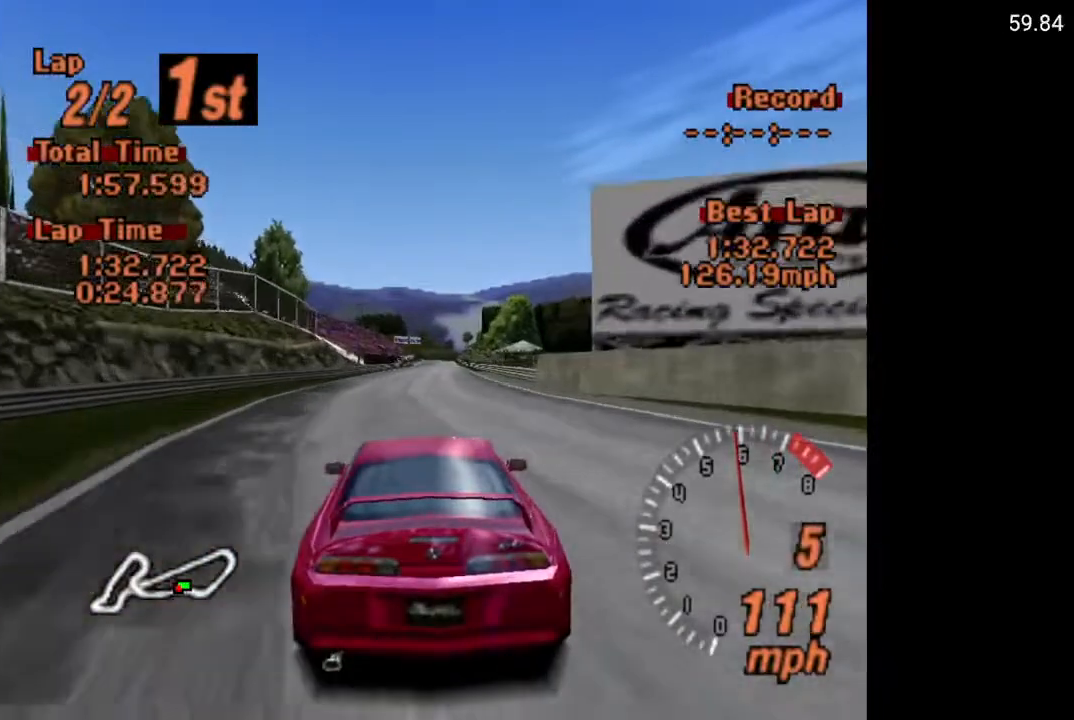
{"buttons": ["A"], "left_stick": "center", "right_stick": "center", "events": []}
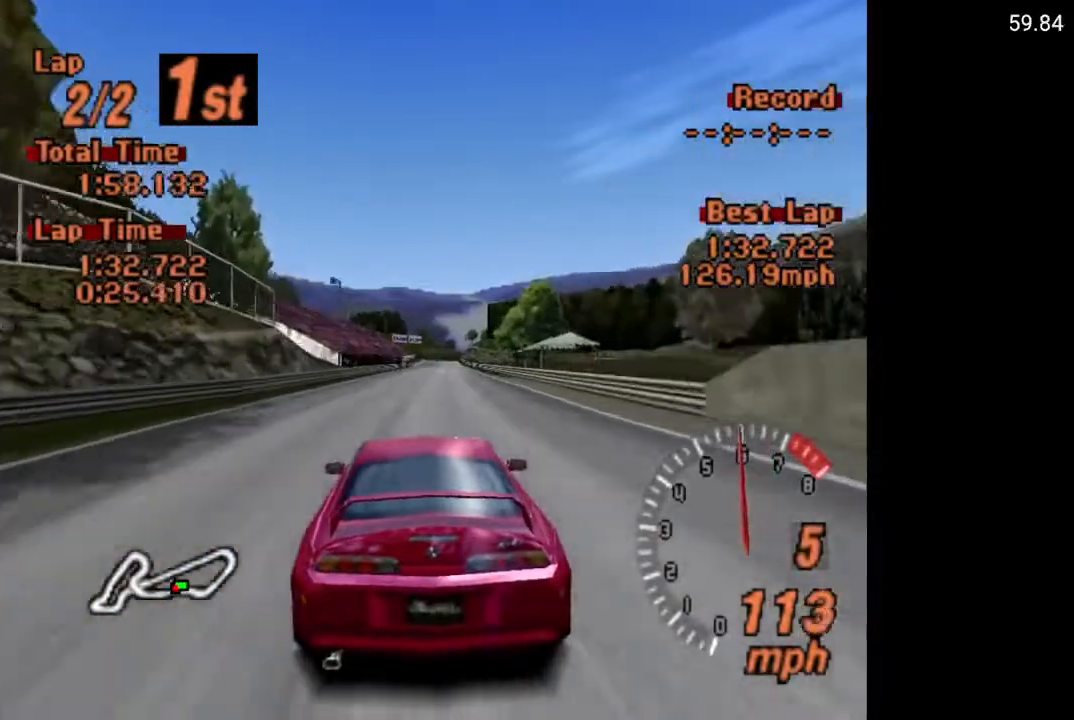
{"buttons": ["A"], "left_stick": "center", "right_stick": "center", "events": []}
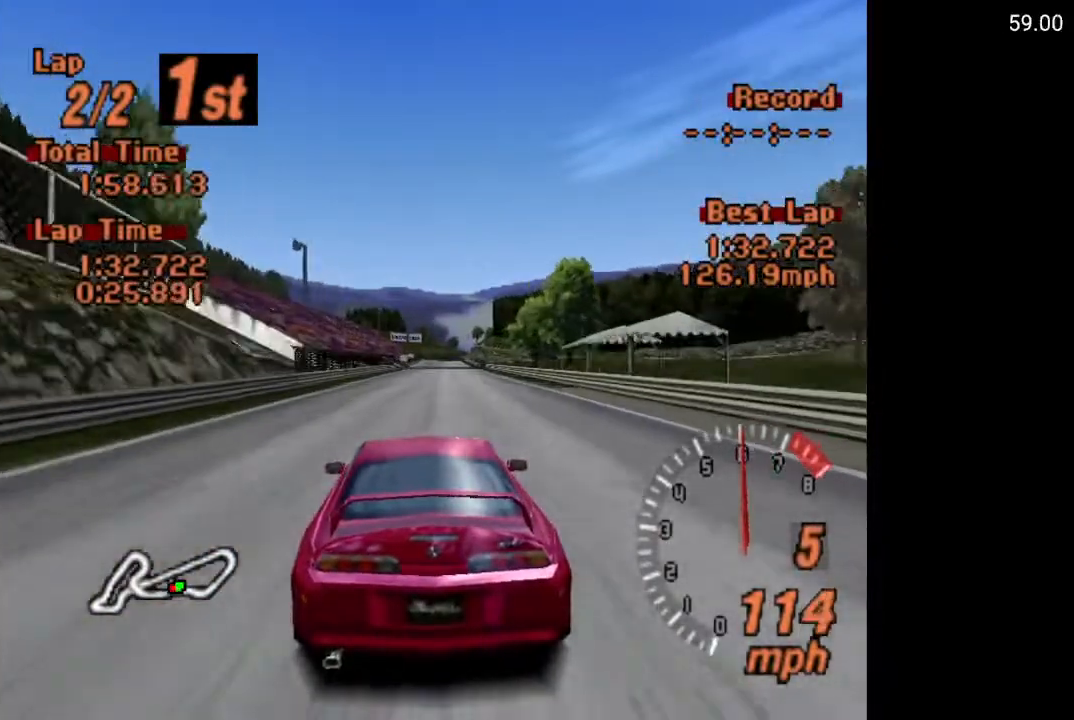
{"buttons": ["A"], "left_stick": "center", "right_stick": "center", "events": [[450, "DPAD_RIGHT", "down"], [483, "DPAD_RIGHT", "up"]]}
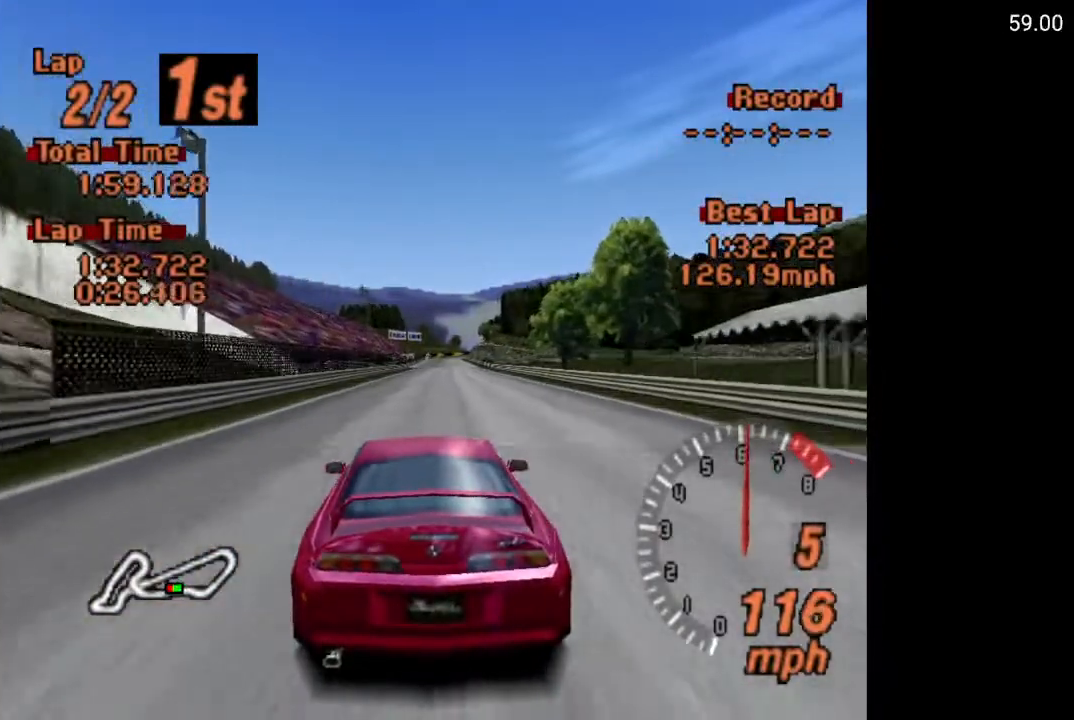
{"buttons": ["A"], "left_stick": "center", "right_stick": "center", "events": []}
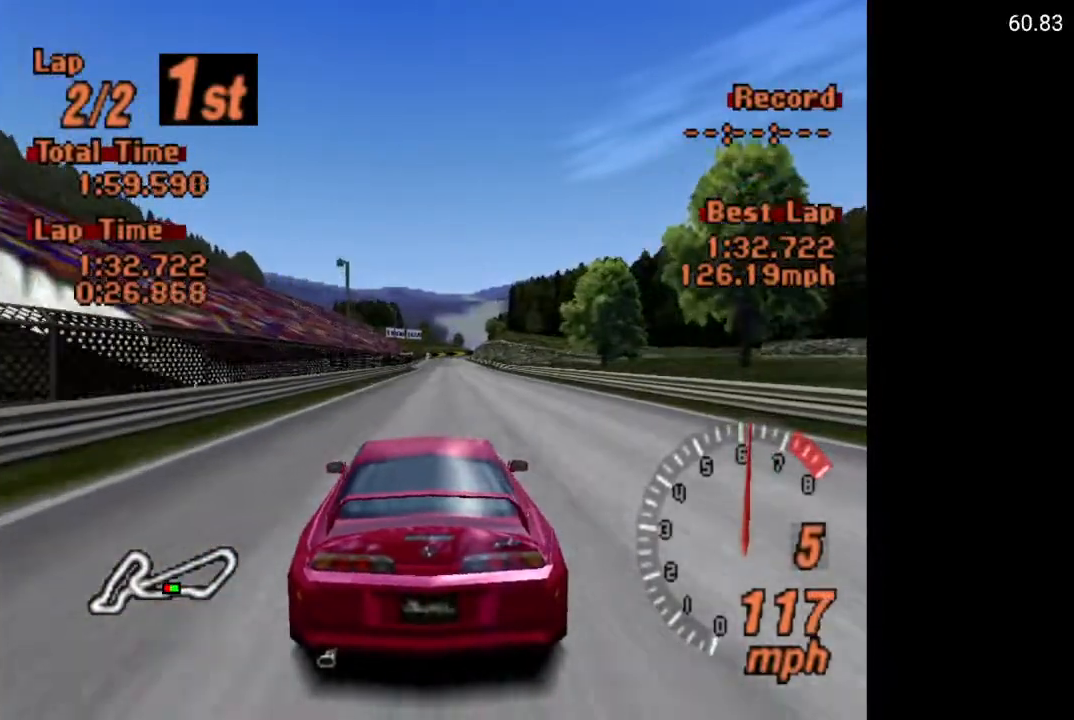
{"buttons": ["A"], "left_stick": "center", "right_stick": "center", "events": []}
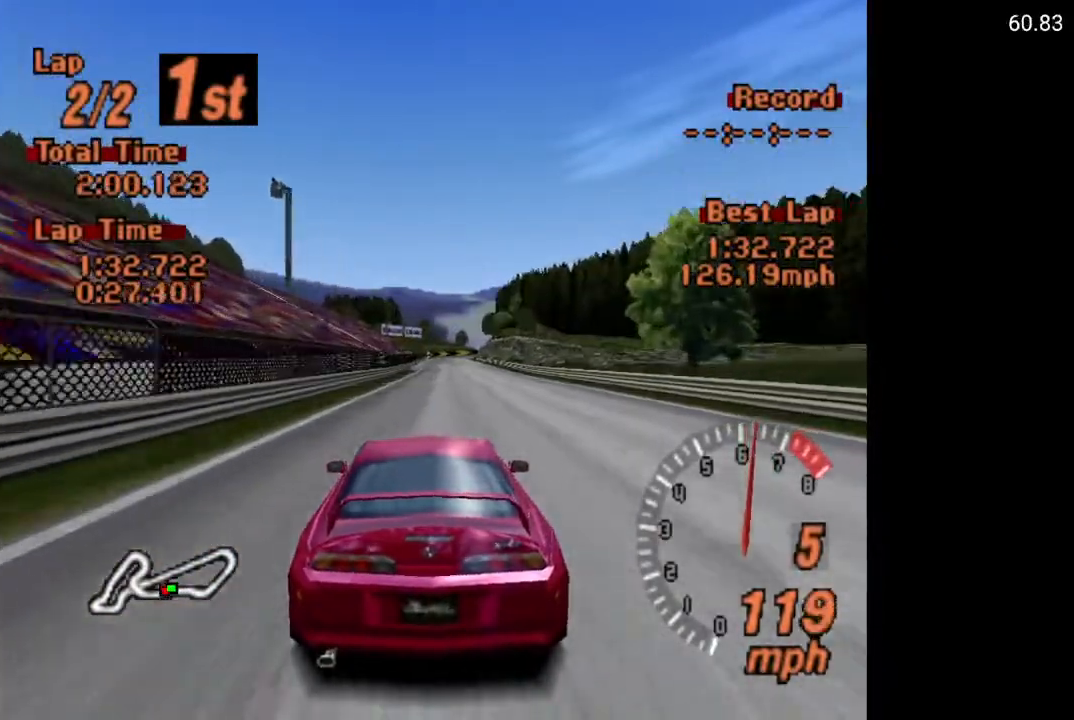
{"buttons": ["A"], "left_stick": "center", "right_stick": "center", "events": [[17, "L1", "down"], [183, "L1", "up"]]}
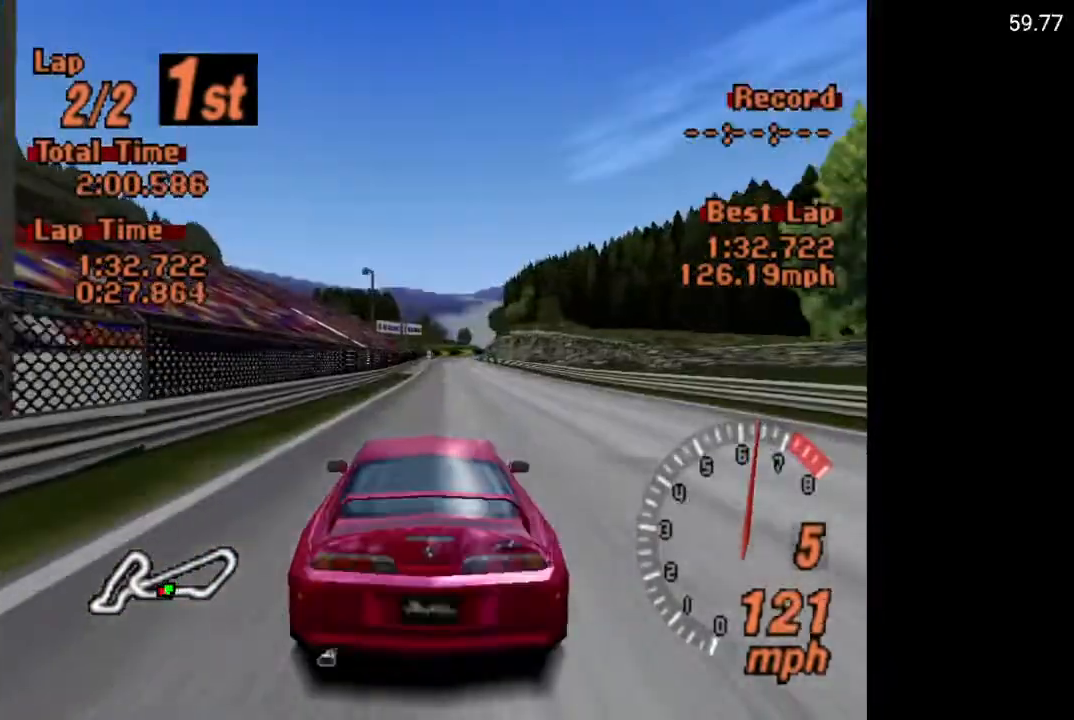
{"buttons": ["A"], "left_stick": "center", "right_stick": "center", "events": [[350, "DPAD_RIGHT", "down"], [417, "DPAD_RIGHT", "up"]]}